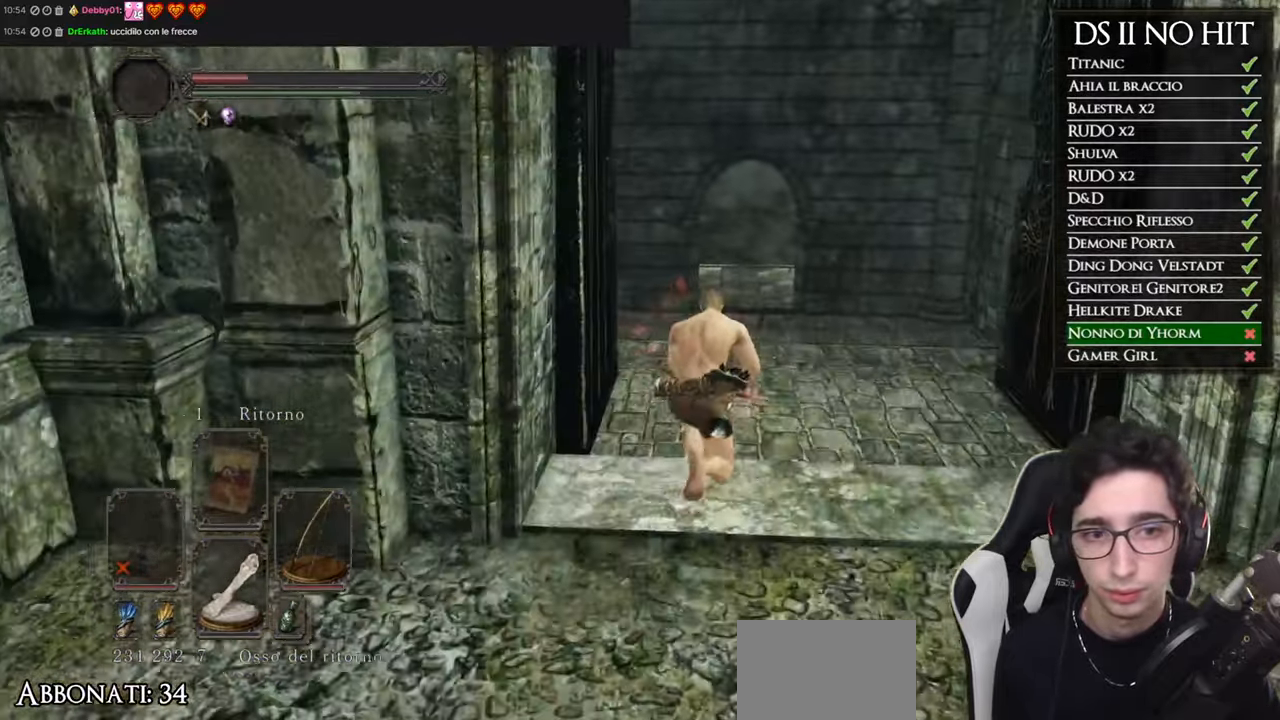
Gameplay with a controller (Xbox layout); each line is a JSON object with the inputs held at the frame after it. "events" lists button and stick changes between this image and that frame as [ms after this image, input, new state], when the widget could be followed in between. Not read: SELECT.
{"buttons": ["B"], "left_stick": "up", "right_stick": "center", "events": []}
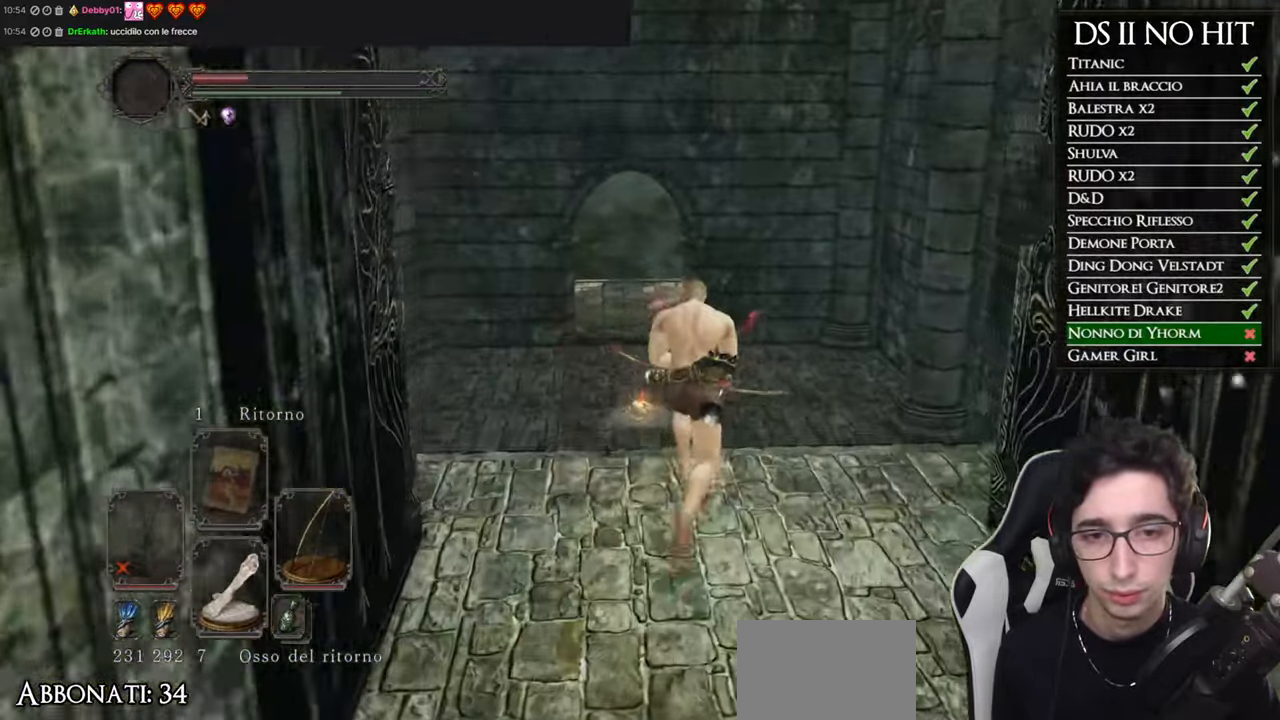
{"buttons": ["B"], "left_stick": "up", "right_stick": "center", "events": []}
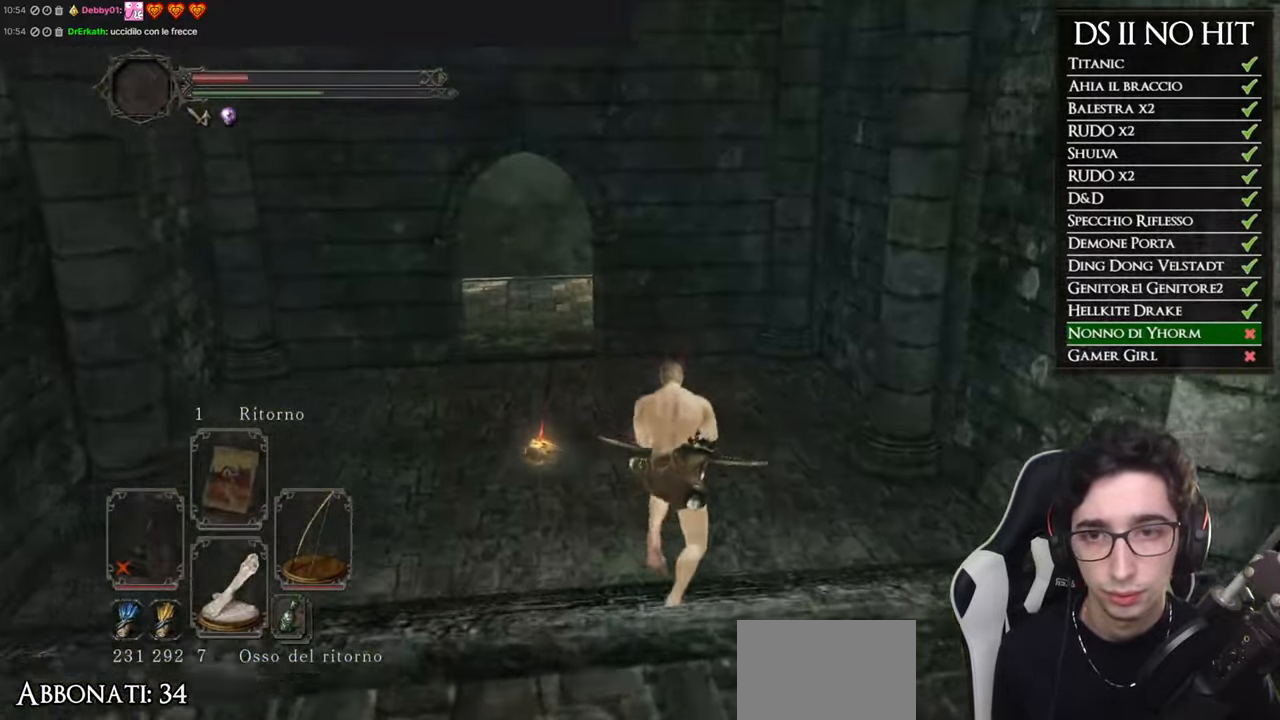
{"buttons": ["B"], "left_stick": "up", "right_stick": "center", "events": []}
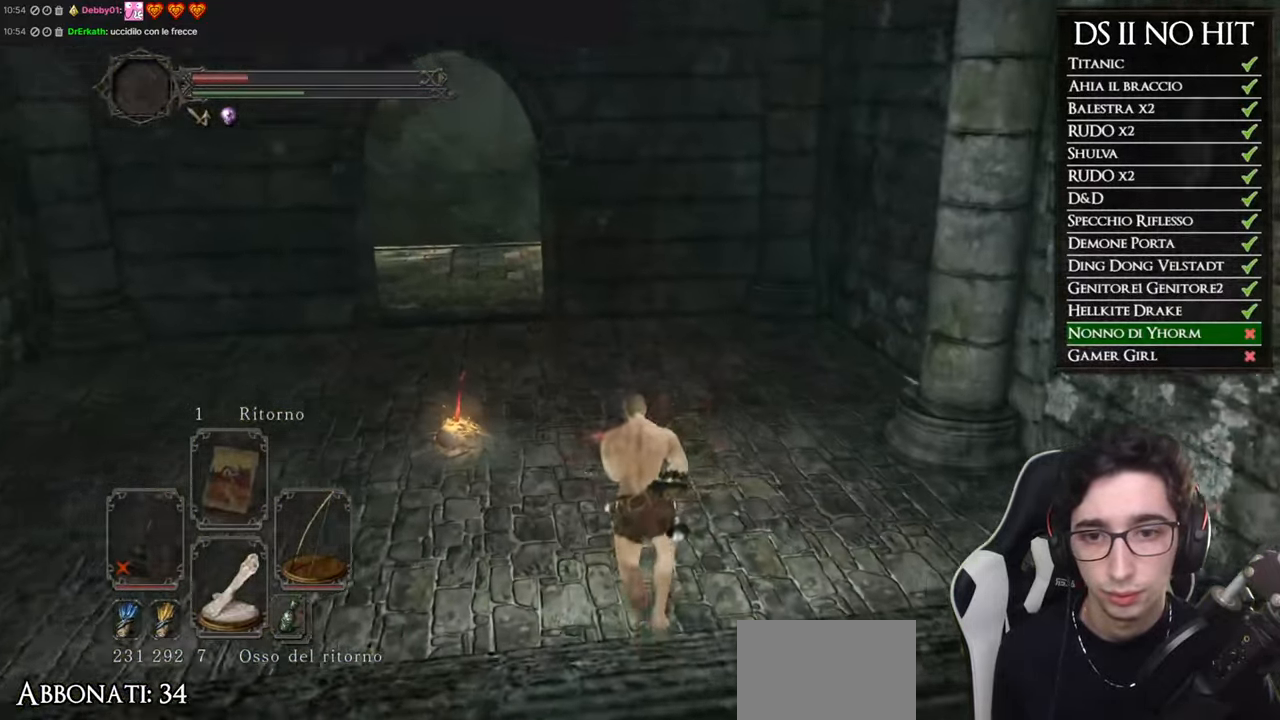
{"buttons": [], "left_stick": "up-left", "right_stick": "center", "events": [[450, "B", "up"], [484, "left_stick", "up-left"]]}
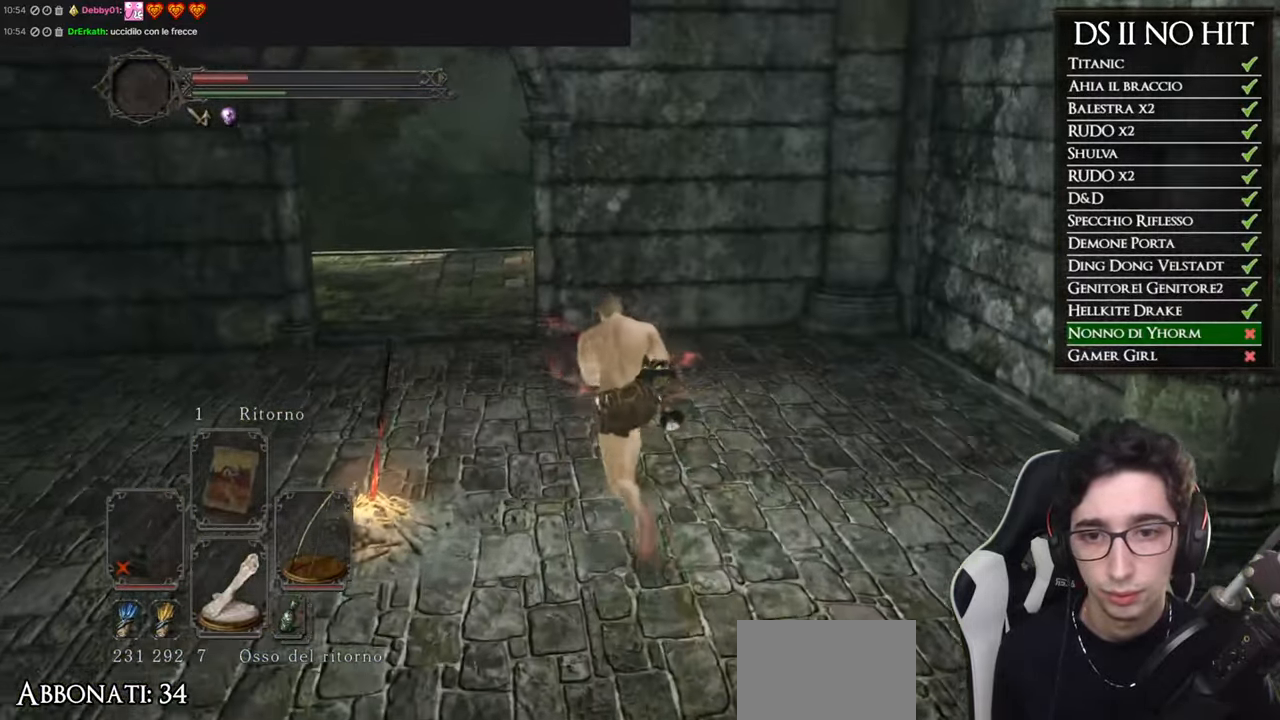
{"buttons": [], "left_stick": "center", "right_stick": "left", "events": [[34, "left_stick", "left"], [67, "A", "down"], [100, "left_stick", "down-left"], [134, "A", "up"], [284, "left_stick", "center"], [367, "right_stick", "left"]]}